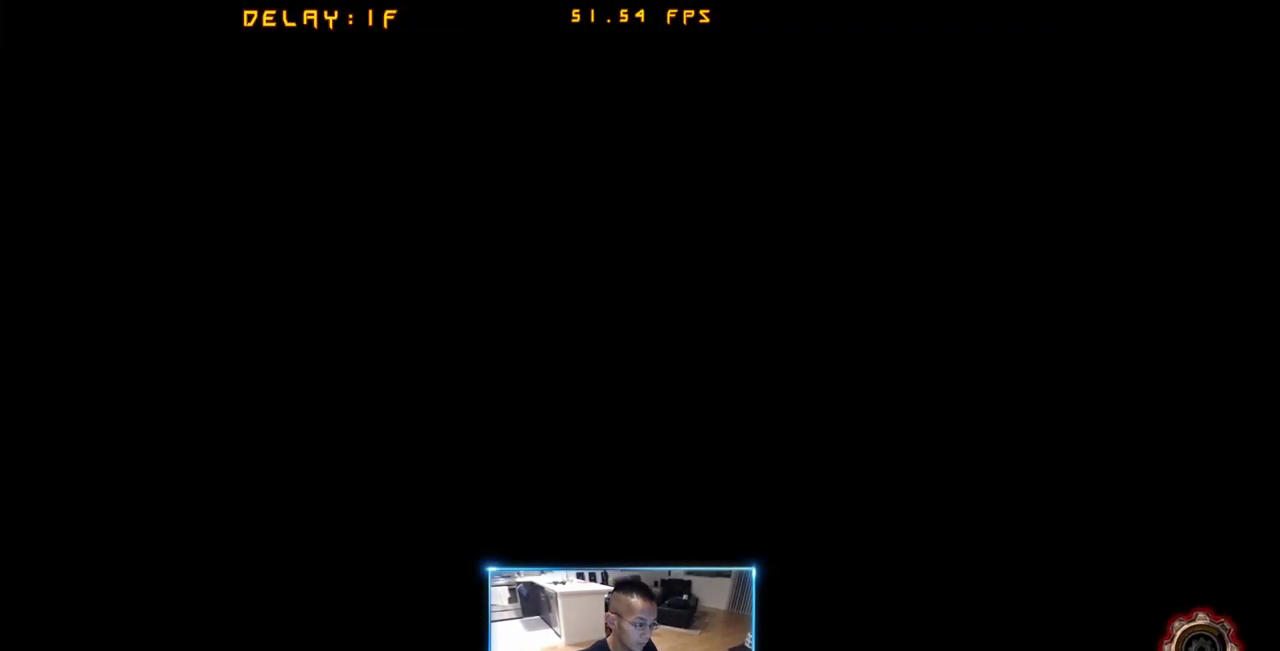
Gameplay with a controller (arcade stick); each line is a JSON object with the inputs held at the frame after it (dt_ms = milliseconds from this image to that frame). "events" lists button and stick changes between this image and that frame as [ms after this image, input, new state], when the widget could be followed in between. Not read: L3 R3 S other_buttons.
{"dt_ms": 1000, "buttons": [], "events": [[67, "K", "down"], [117, "K", "up"]]}
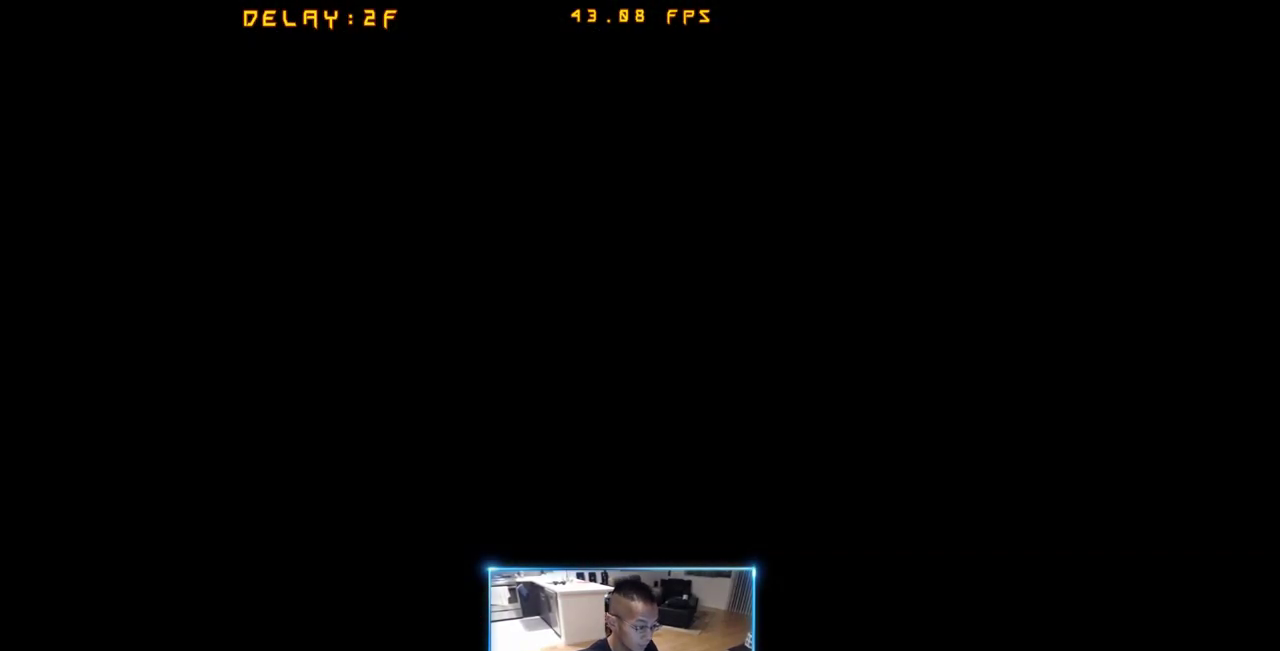
{"dt_ms": 500, "buttons": [], "events": []}
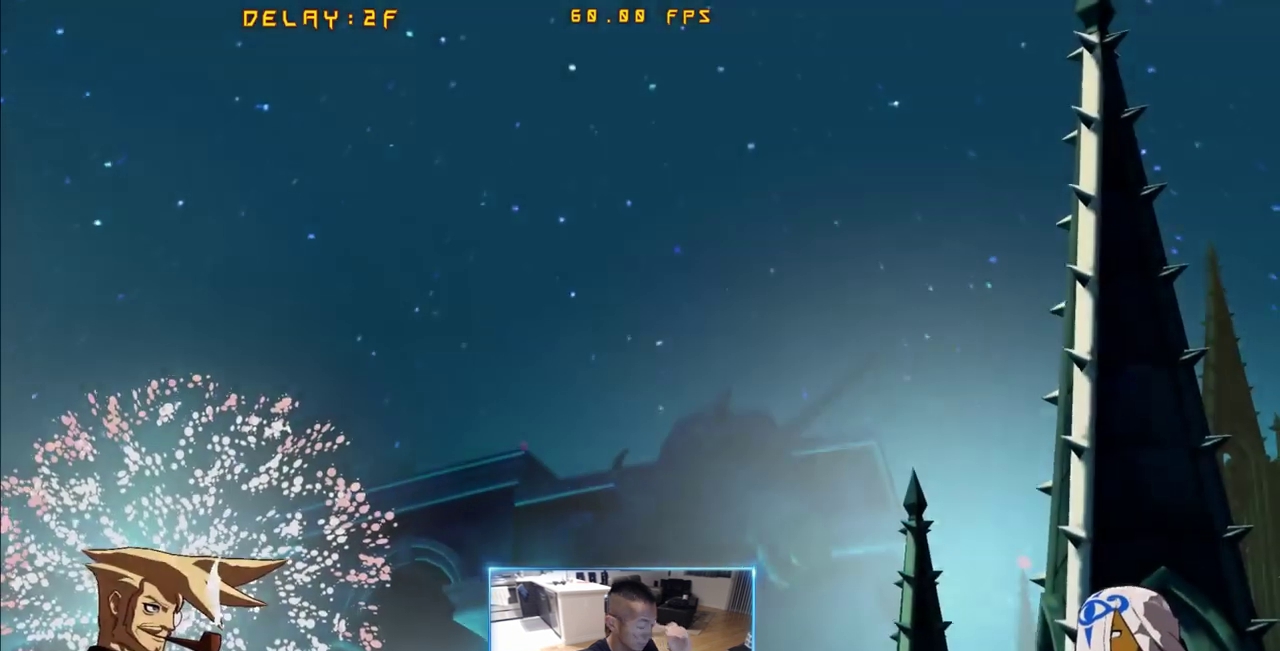
{"dt_ms": 500, "buttons": [], "events": []}
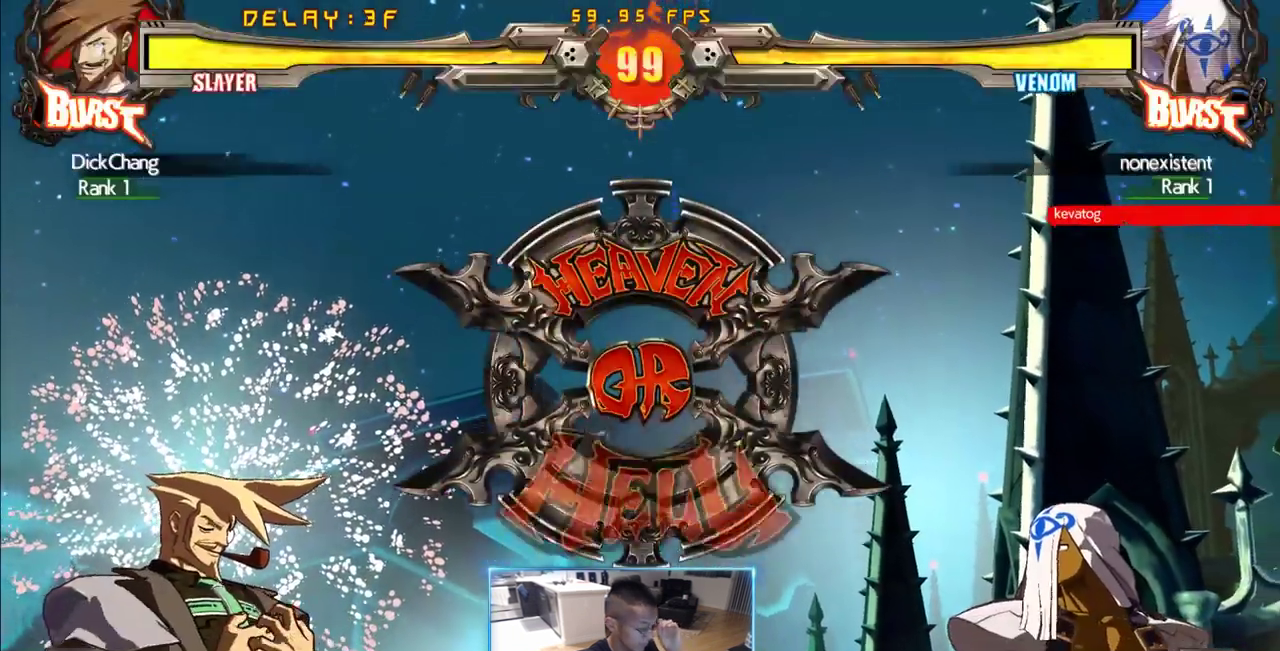
{"dt_ms": 500, "buttons": [], "events": []}
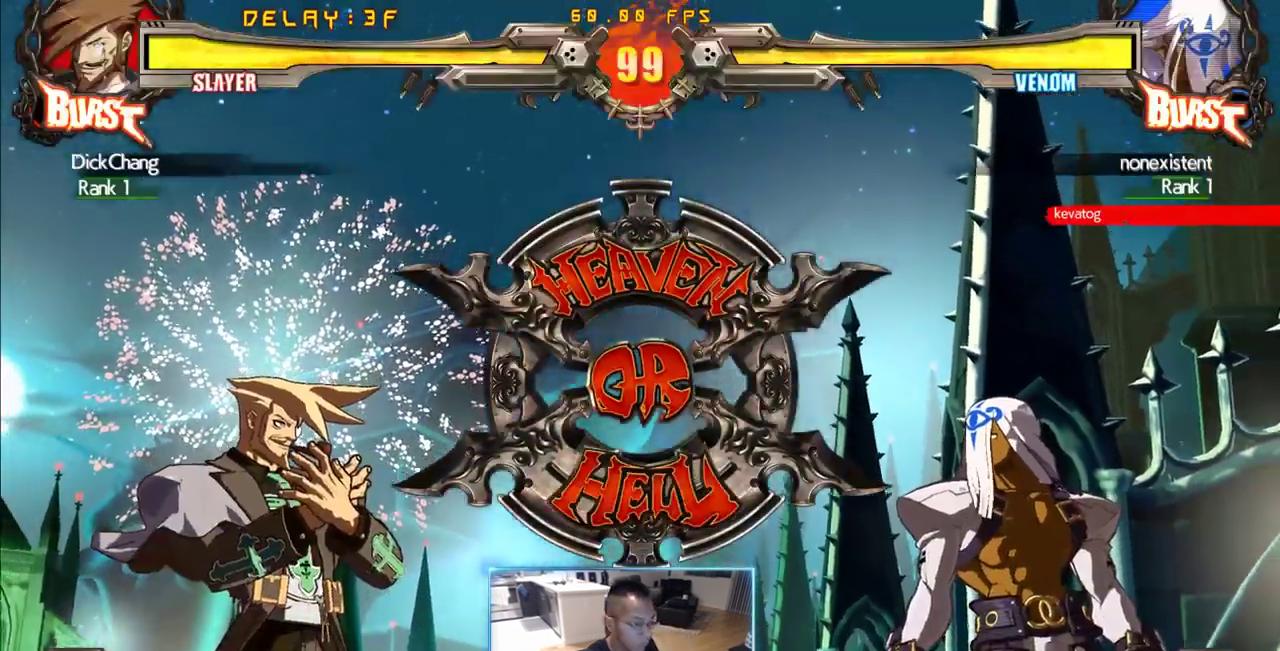
{"dt_ms": 500, "buttons": [], "events": []}
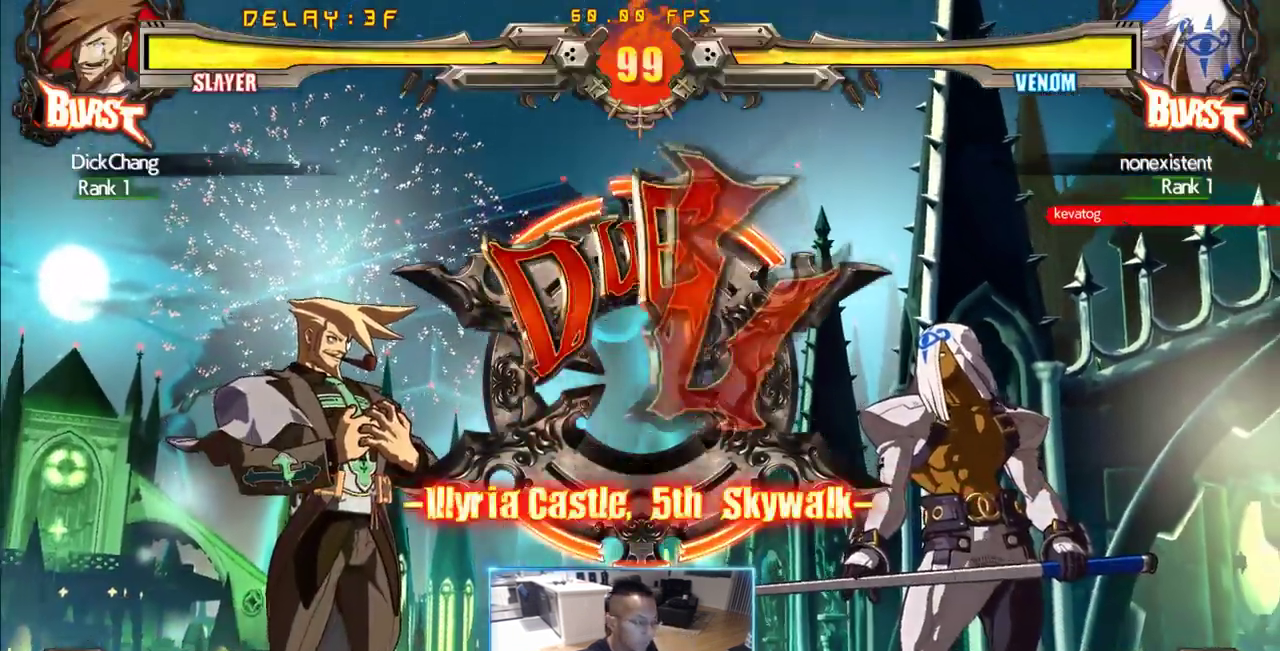
{"dt_ms": 500, "buttons": [], "events": []}
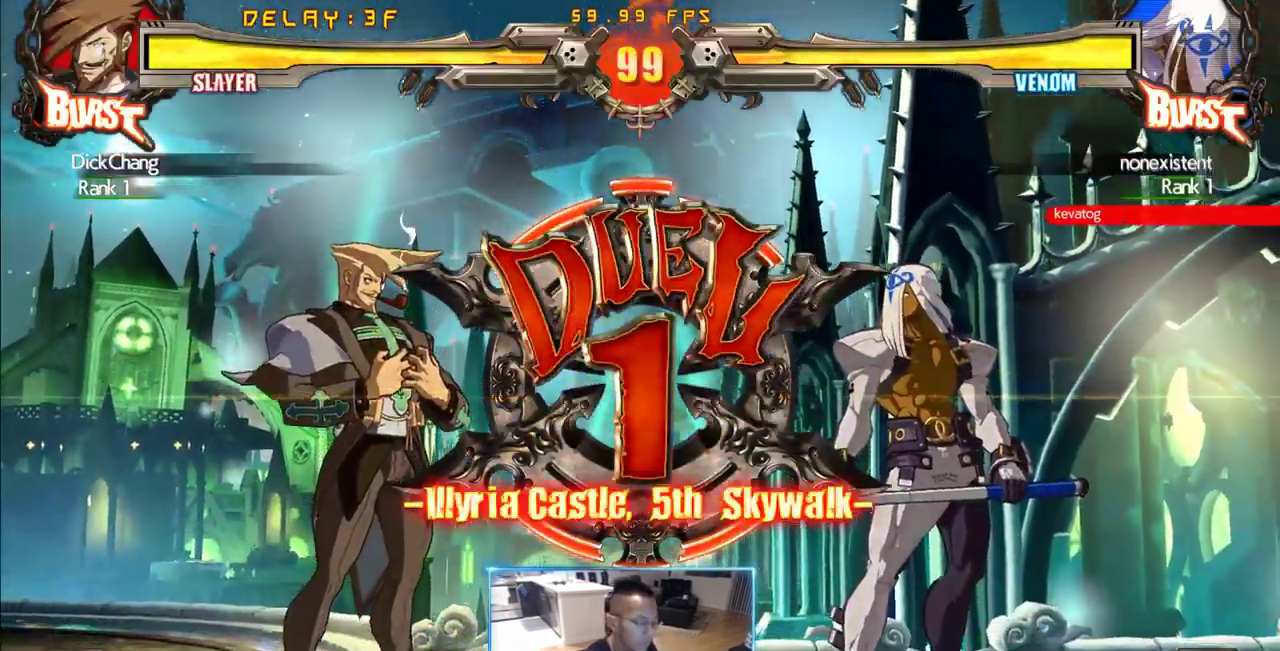
{"dt_ms": 500, "buttons": [], "events": []}
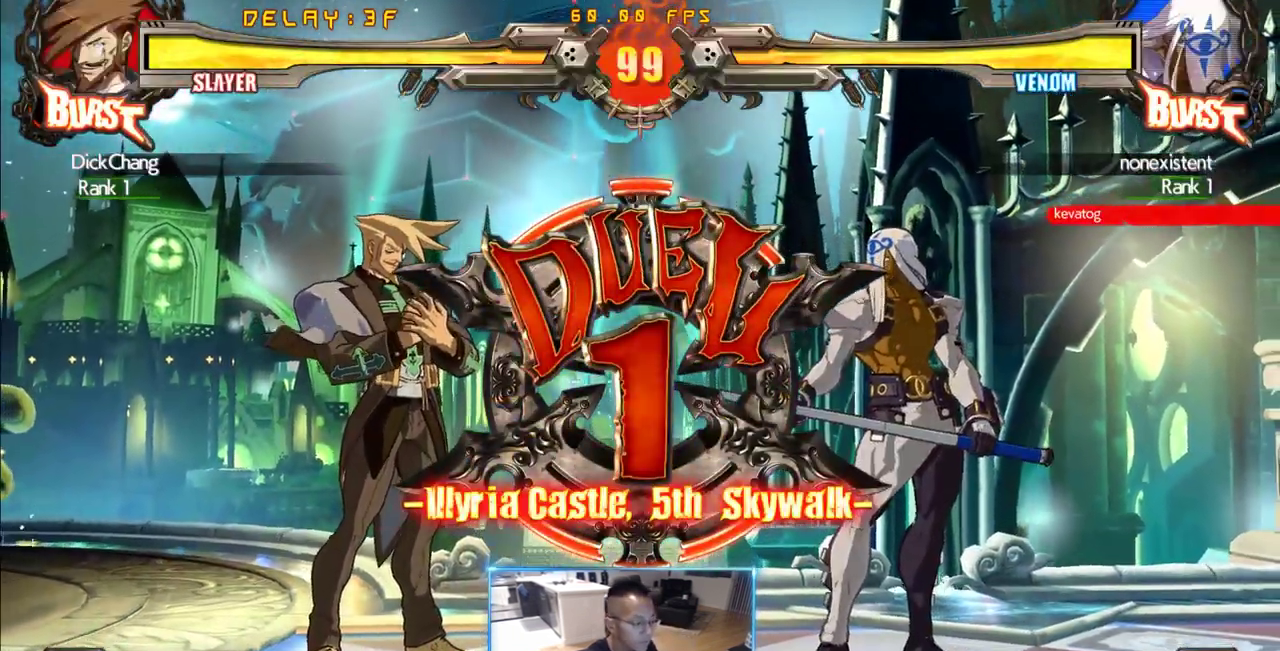
{"dt_ms": 500, "buttons": ["DPAD_DOWN", "DPAD_LEFT"]}
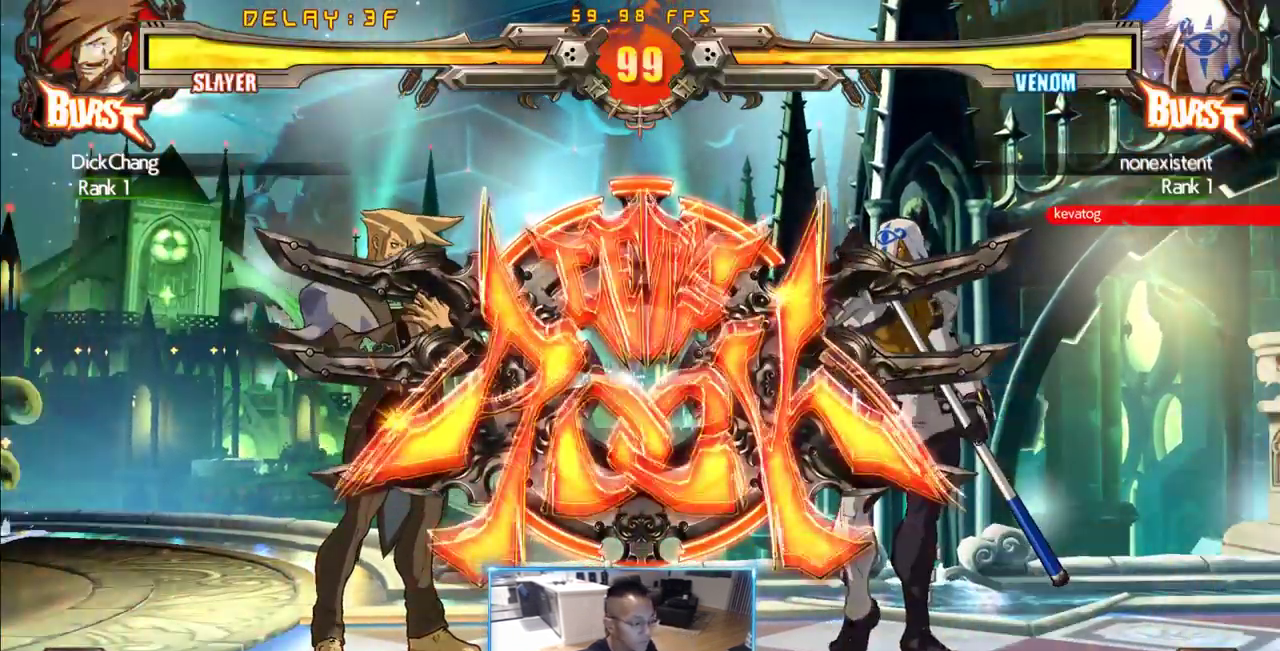
{"dt_ms": 500, "buttons": ["DPAD_DOWN", "DPAD_LEFT"], "events": []}
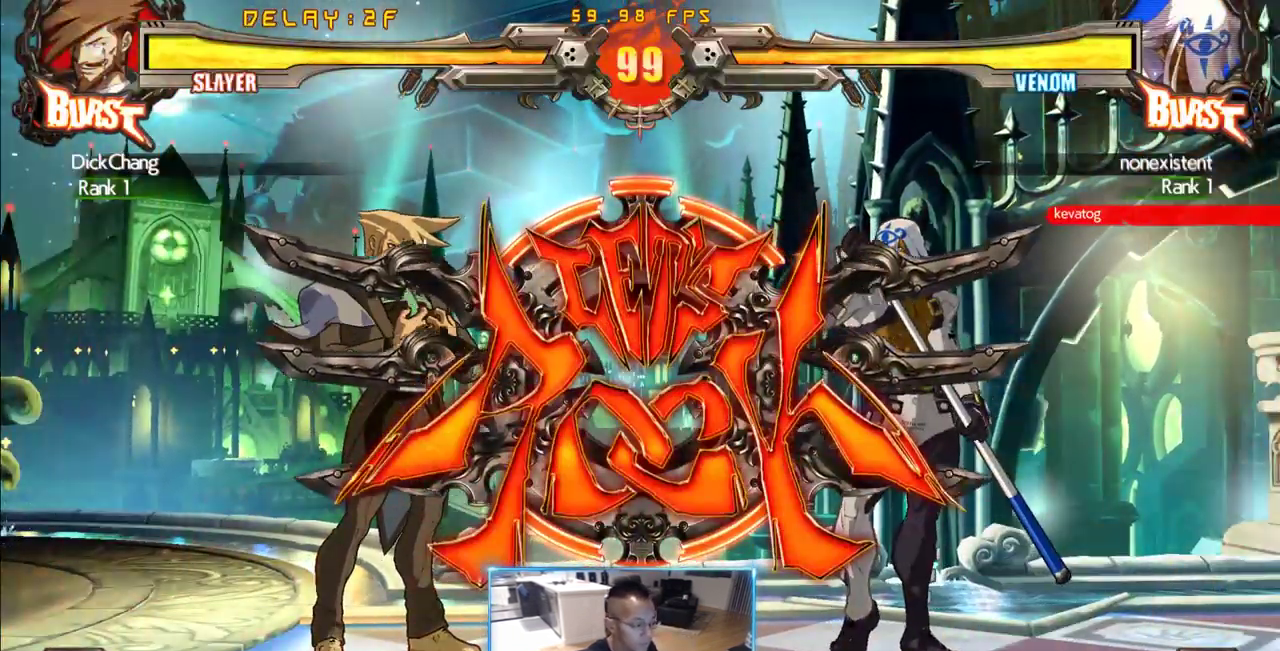
{"dt_ms": 500, "buttons": ["DPAD_DOWN", "DPAD_LEFT"], "events": []}
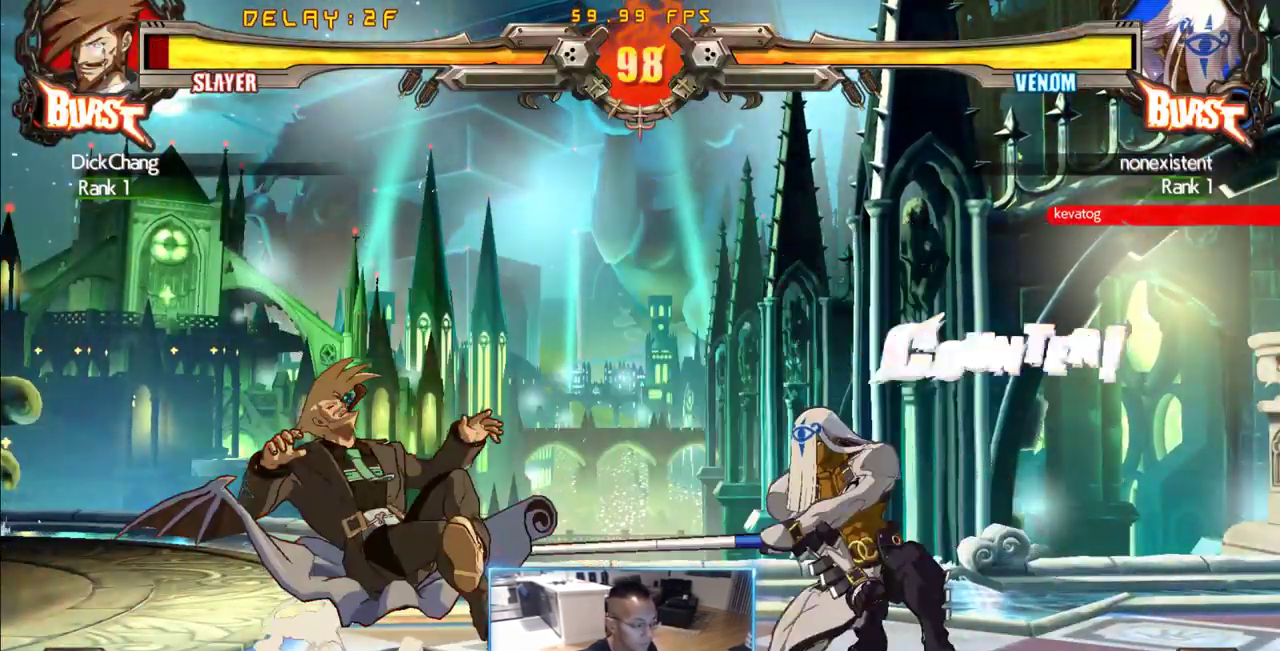
{"dt_ms": 500, "buttons": [], "events": [[467, "DPAD_DOWN", "up"], [467, "DPAD_LEFT", "up"]]}
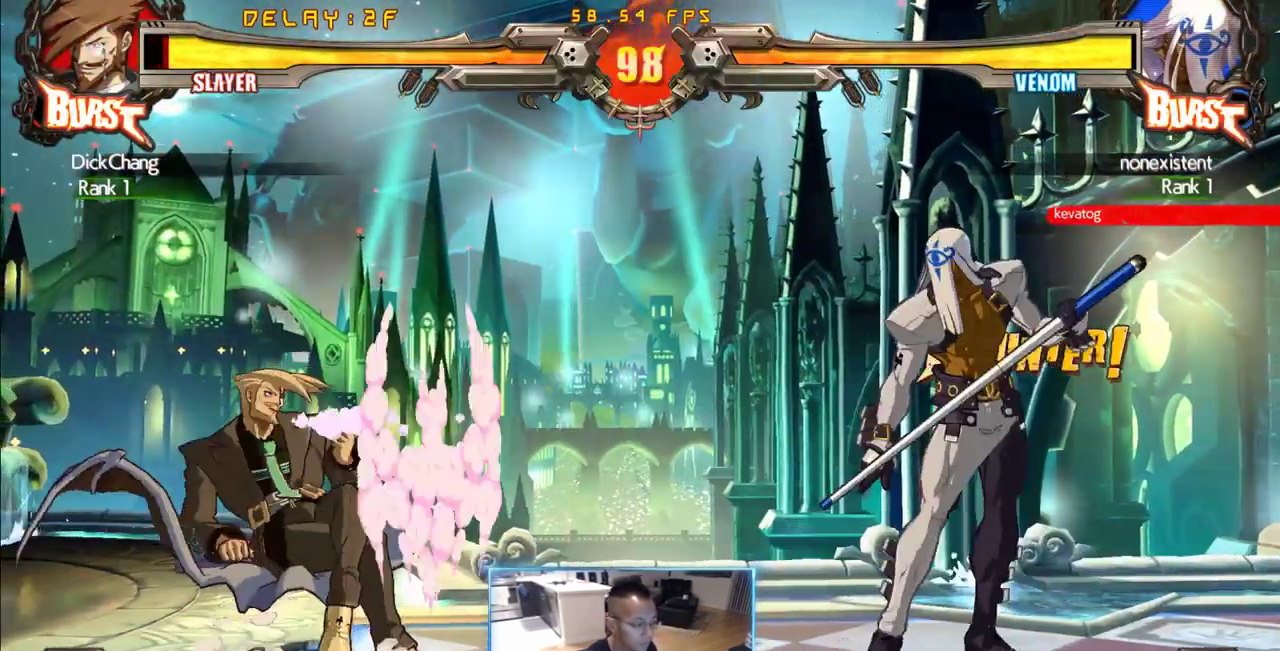
{"dt_ms": 500, "buttons": ["DPAD_RIGHT"], "events": [[67, "DPAD_RIGHT", "down"], [117, "DPAD_RIGHT", "up"], [183, "DPAD_RIGHT", "down"]]}
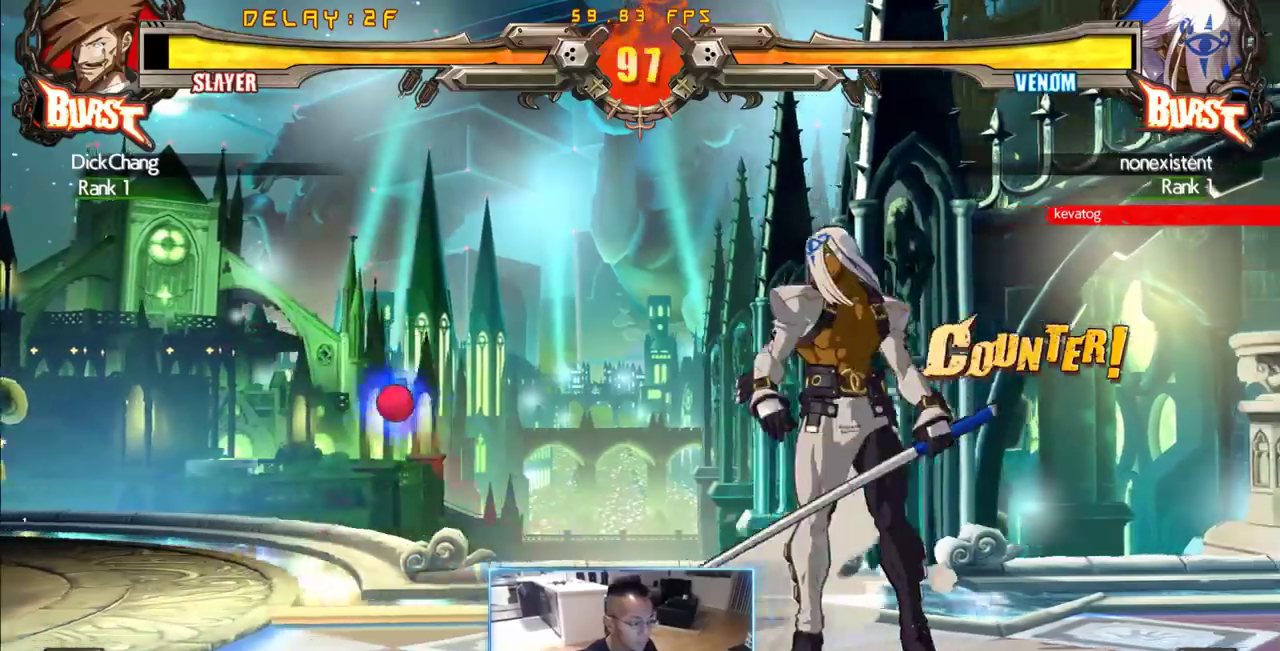
{"dt_ms": 500, "buttons": [], "events": [[83, "DPAD_RIGHT", "up"]]}
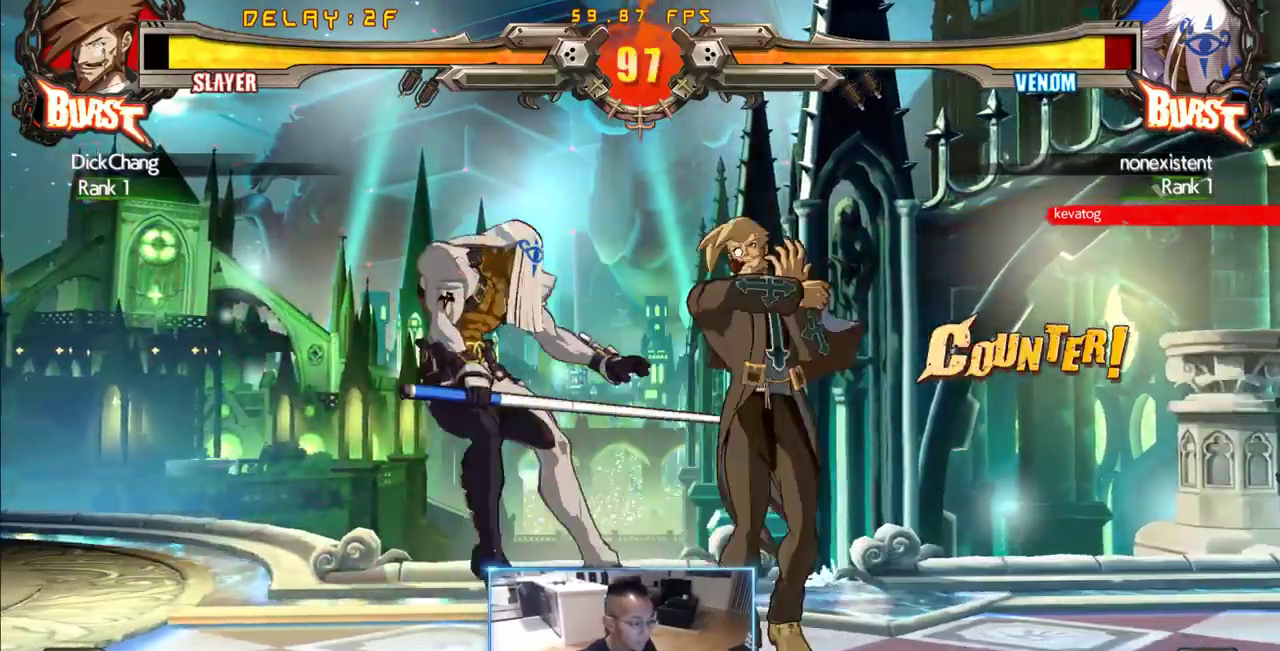
{"dt_ms": 1000, "buttons": []}
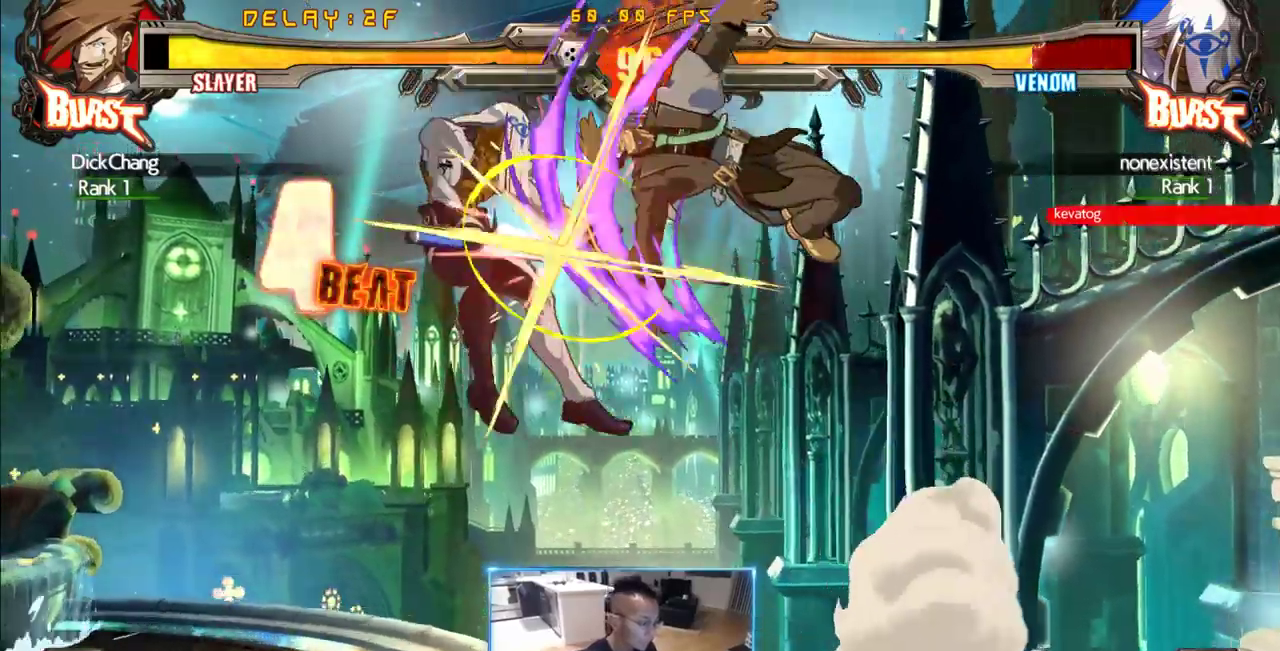
{"dt_ms": 500, "buttons": ["DPAD_DOWN"], "events": [[467, "DPAD_DOWN", "down"]]}
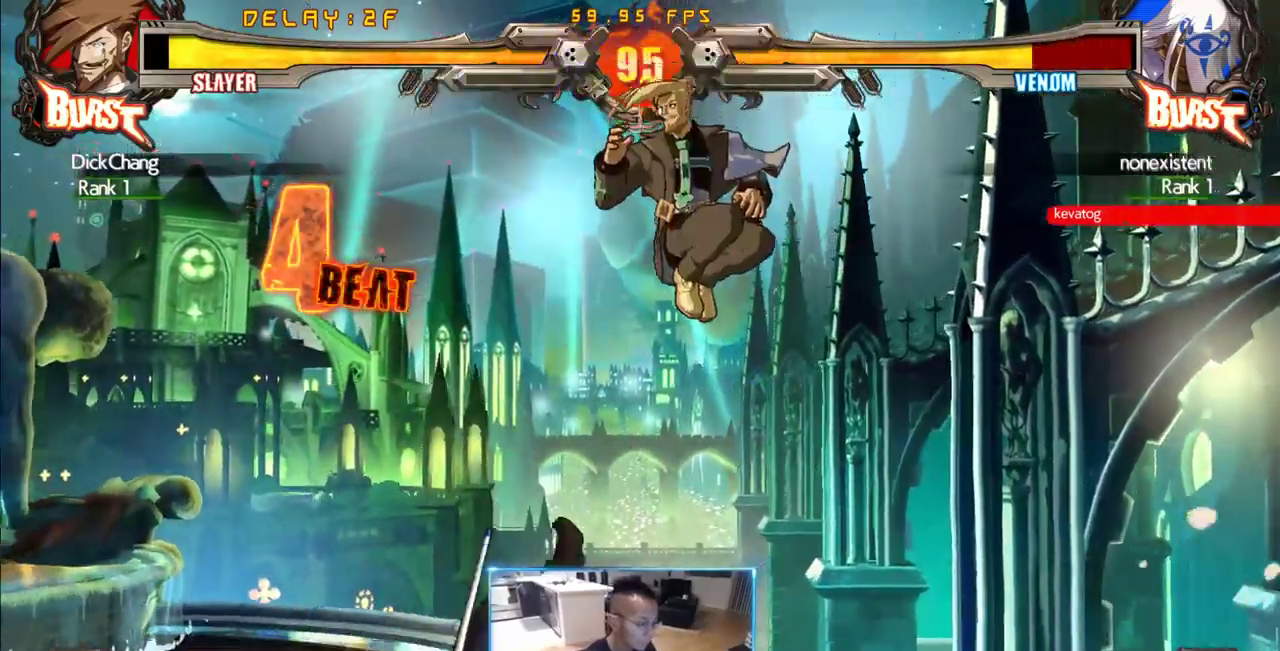
{"dt_ms": 500, "buttons": [], "events": [[50, "DPAD_RIGHT", "down"], [100, "DPAD_DOWN", "up"], [200, "DPAD_RIGHT", "up"]]}
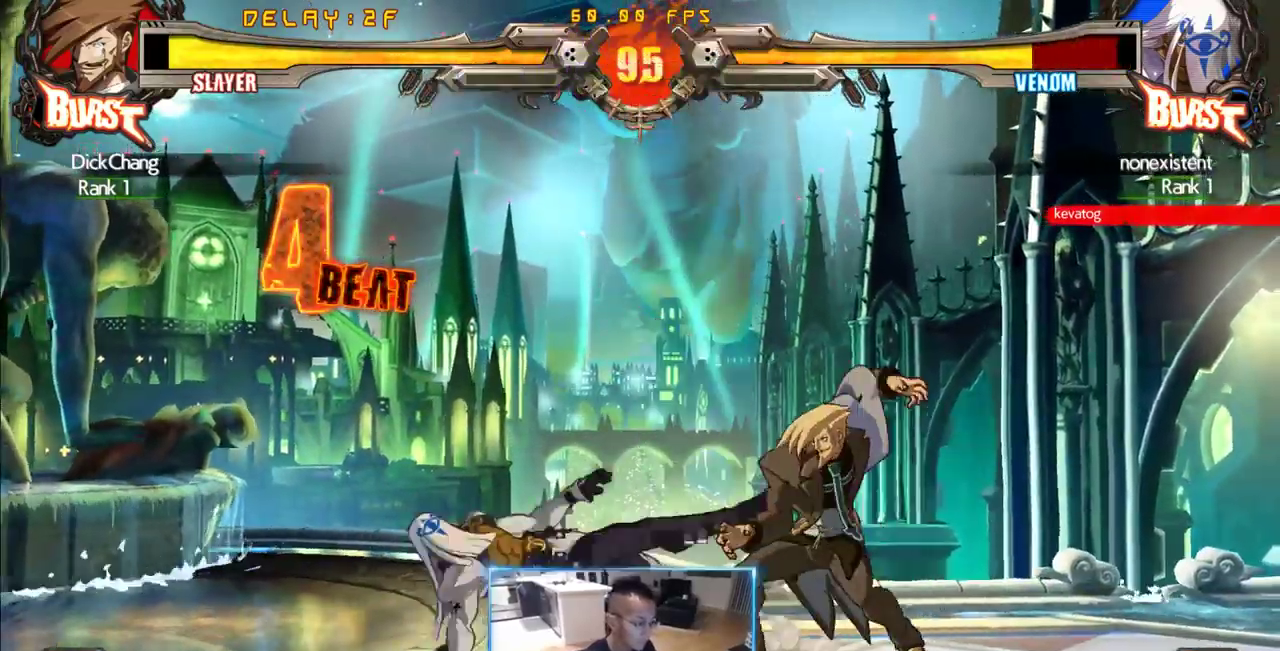
{"dt_ms": 500, "buttons": [], "events": []}
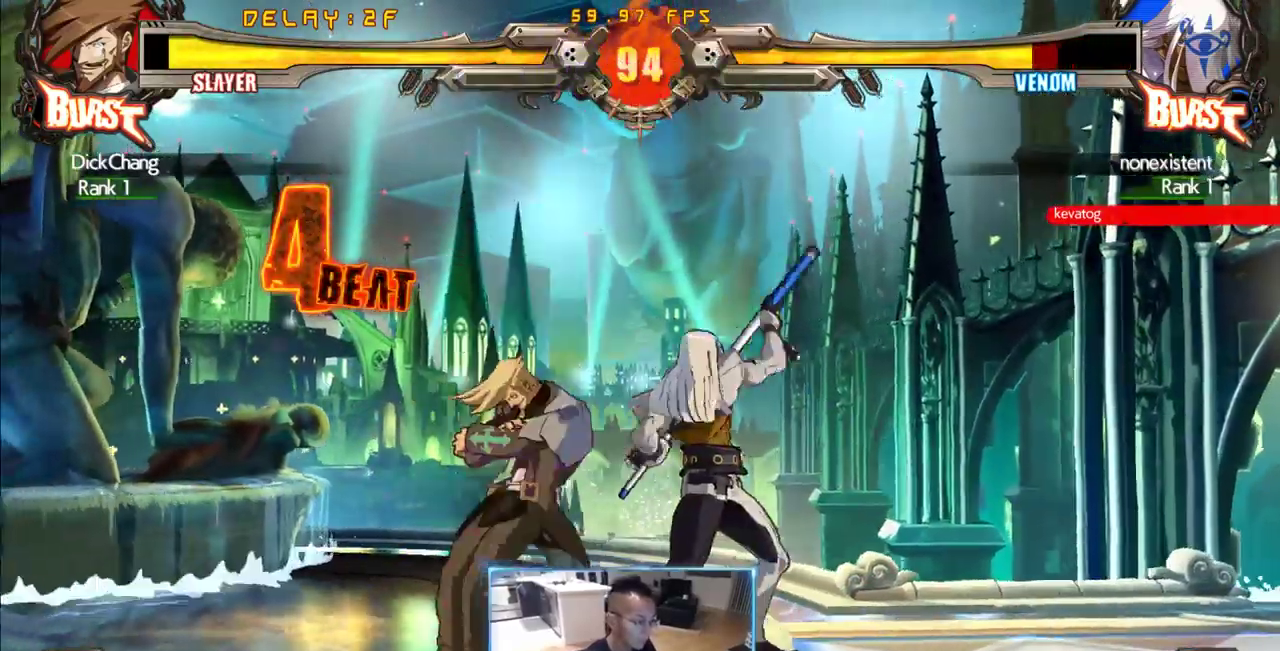
{"dt_ms": 500, "buttons": [], "events": []}
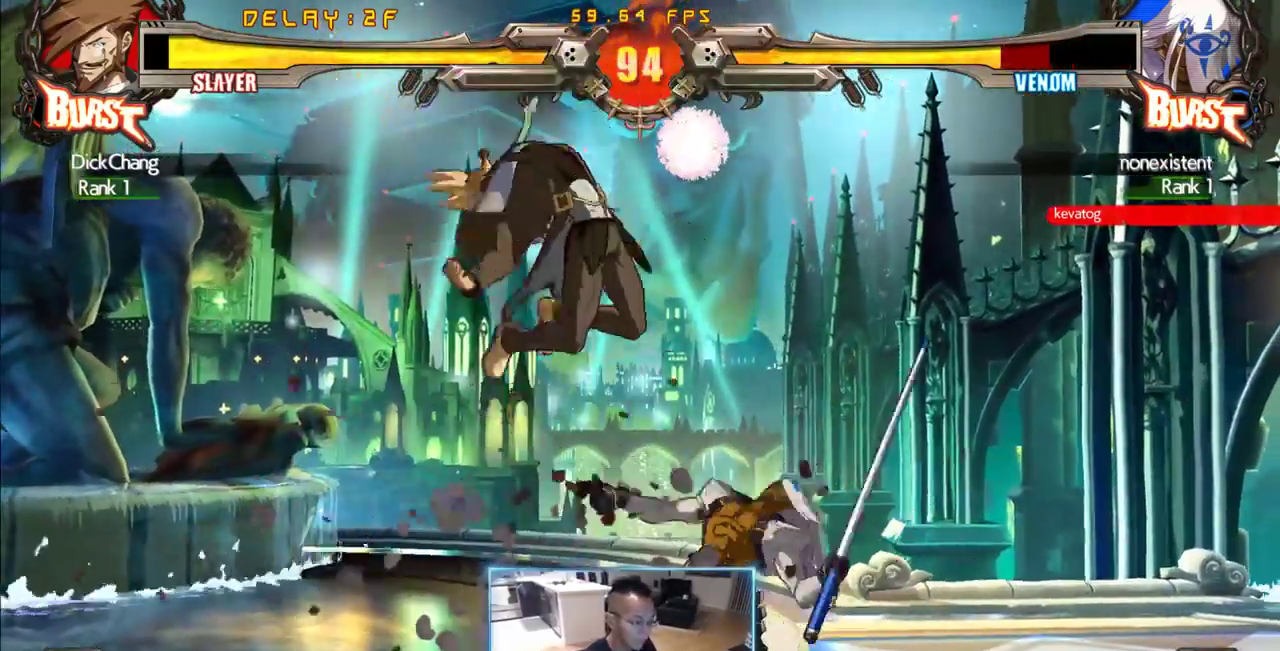
{"dt_ms": 500, "buttons": [], "events": []}
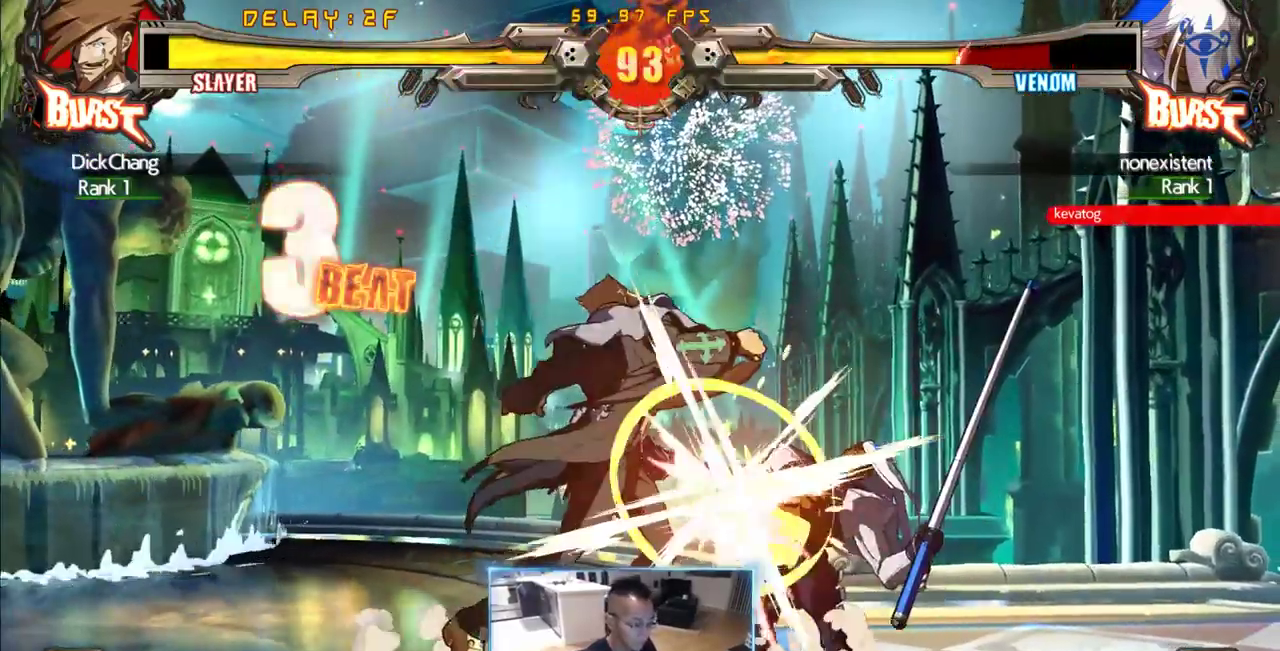
{"dt_ms": 1000, "buttons": [], "events": [[300, "DPAD_DOWN", "down"], [400, "DPAD_RIGHT", "down"], [450, "DPAD_DOWN", "up"], [483, "DPAD_RIGHT", "up"]]}
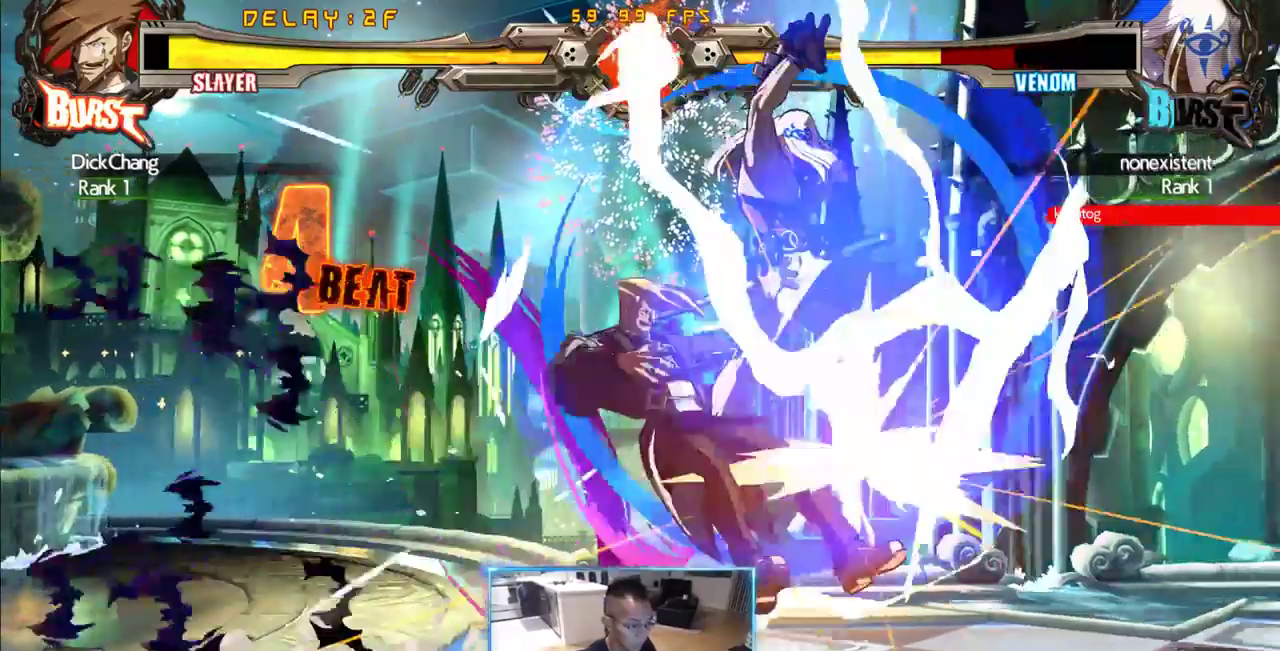
{"dt_ms": 500, "buttons": ["DPAD_LEFT"]}
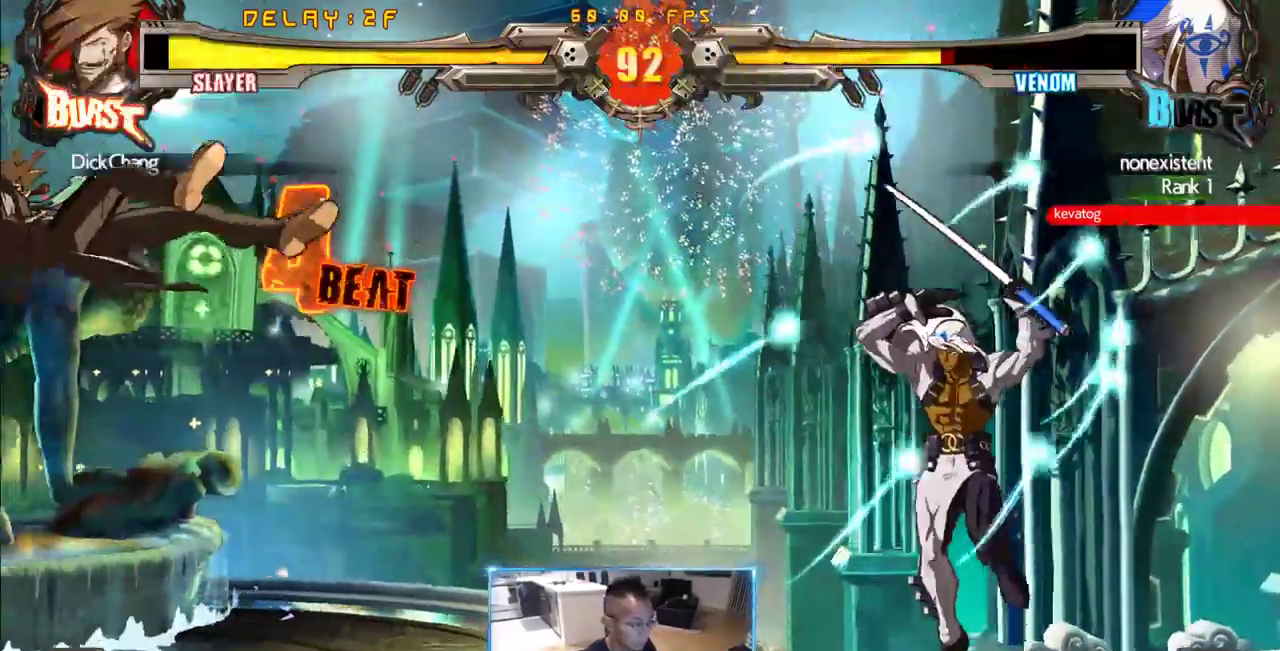
{"dt_ms": 500, "buttons": ["DPAD_LEFT"]}
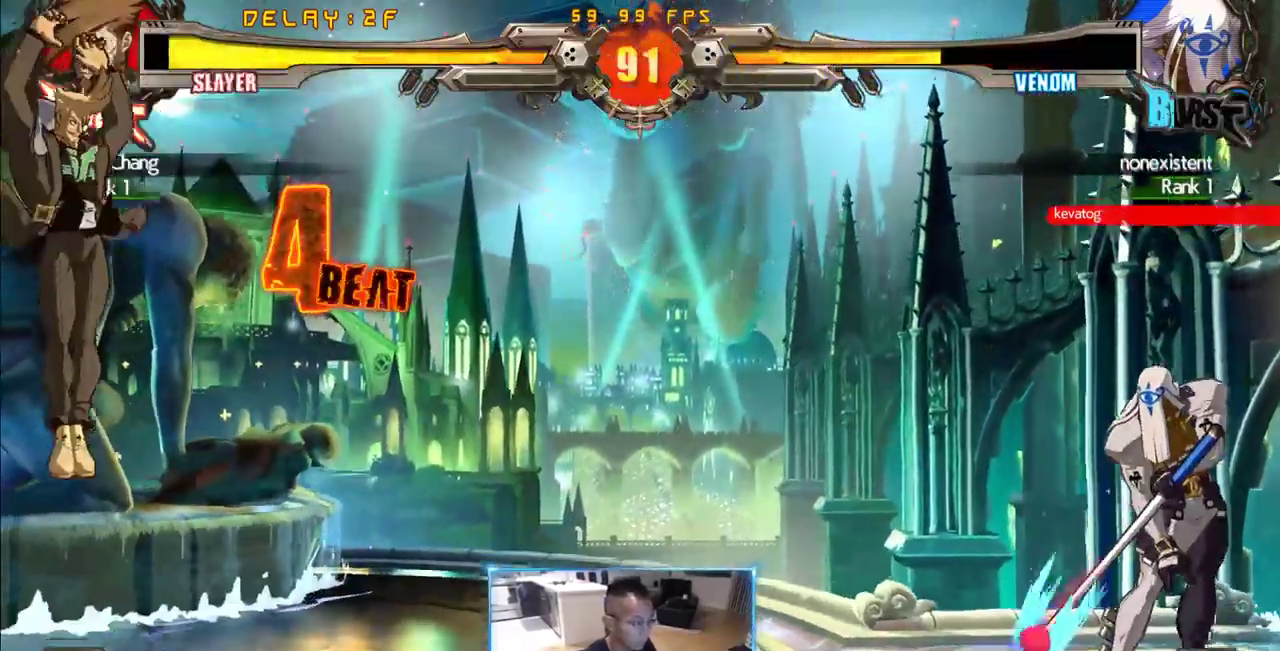
{"dt_ms": 500, "buttons": ["DPAD_LEFT"], "events": [[33, "DPAD_DOWN", "down"], [133, "DPAD_RIGHT", "down"], [183, "DPAD_LEFT", "up"], [233, "DPAD_DOWN", "up"], [467, "DPAD_LEFT", "down"], [467, "DPAD_RIGHT", "up"]]}
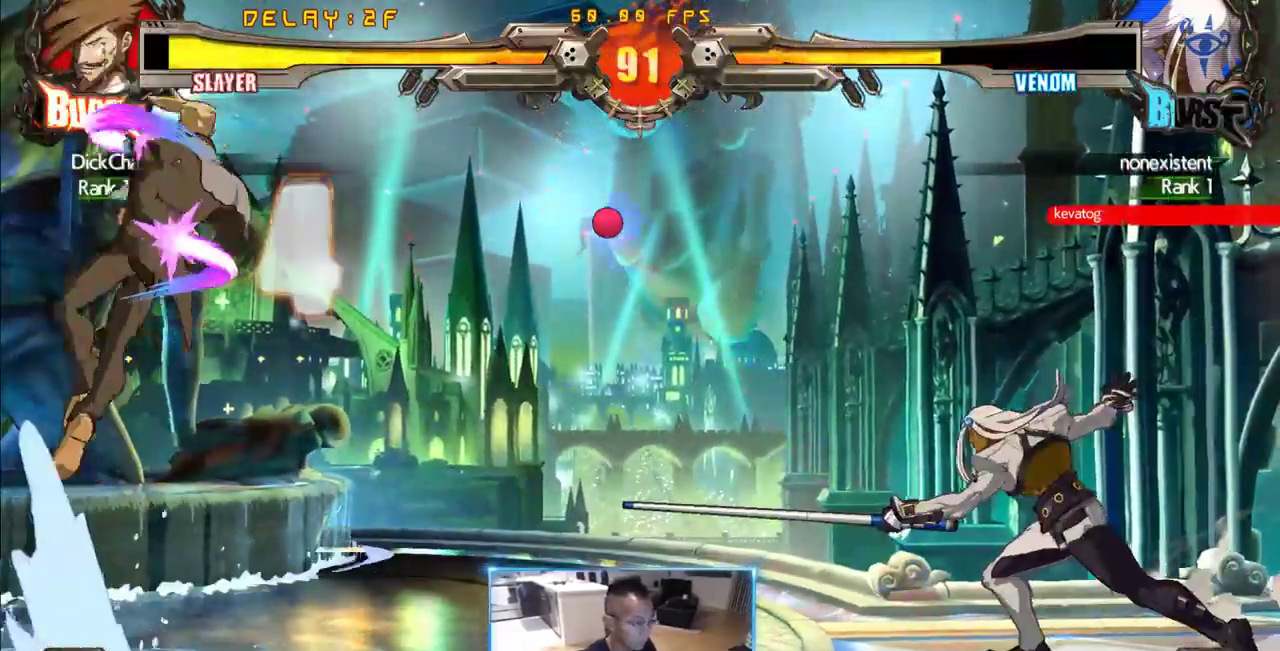
{"dt_ms": 500, "buttons": ["DPAD_DOWN", "DPAD_LEFT"]}
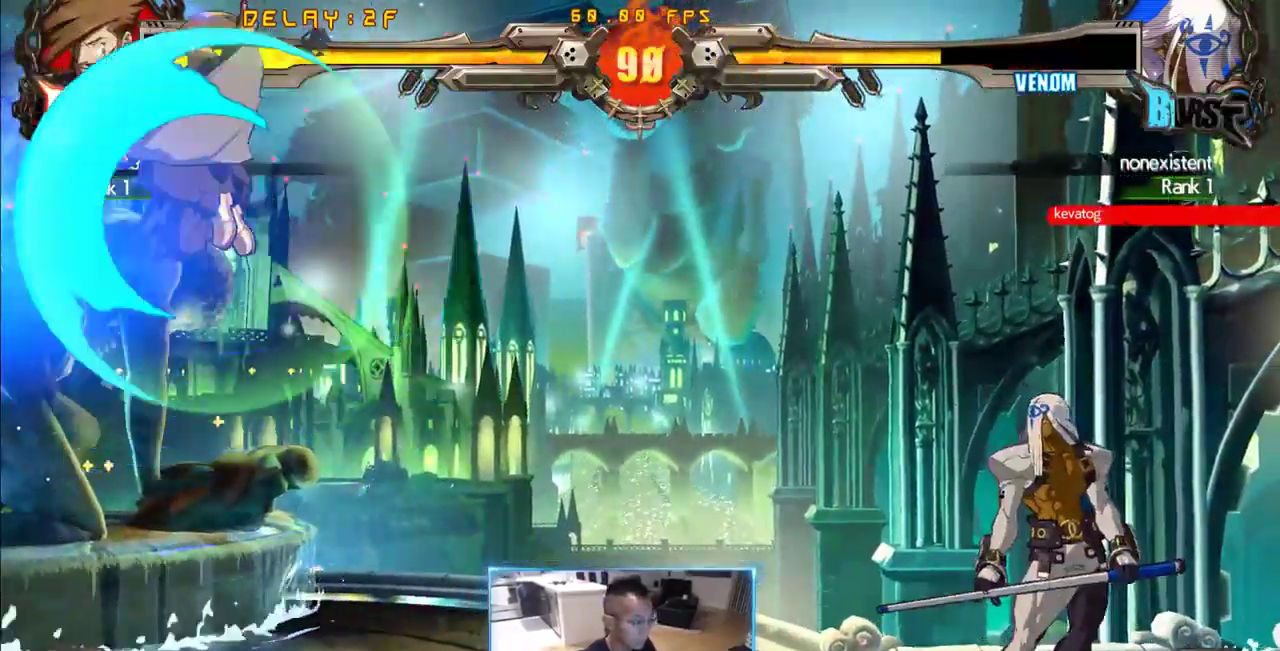
{"dt_ms": 500, "buttons": ["DPAD_DOWN"], "events": [[217, "DPAD_DOWN", "up"], [350, "DPAD_DOWN", "down"], [400, "DPAD_LEFT", "up"]]}
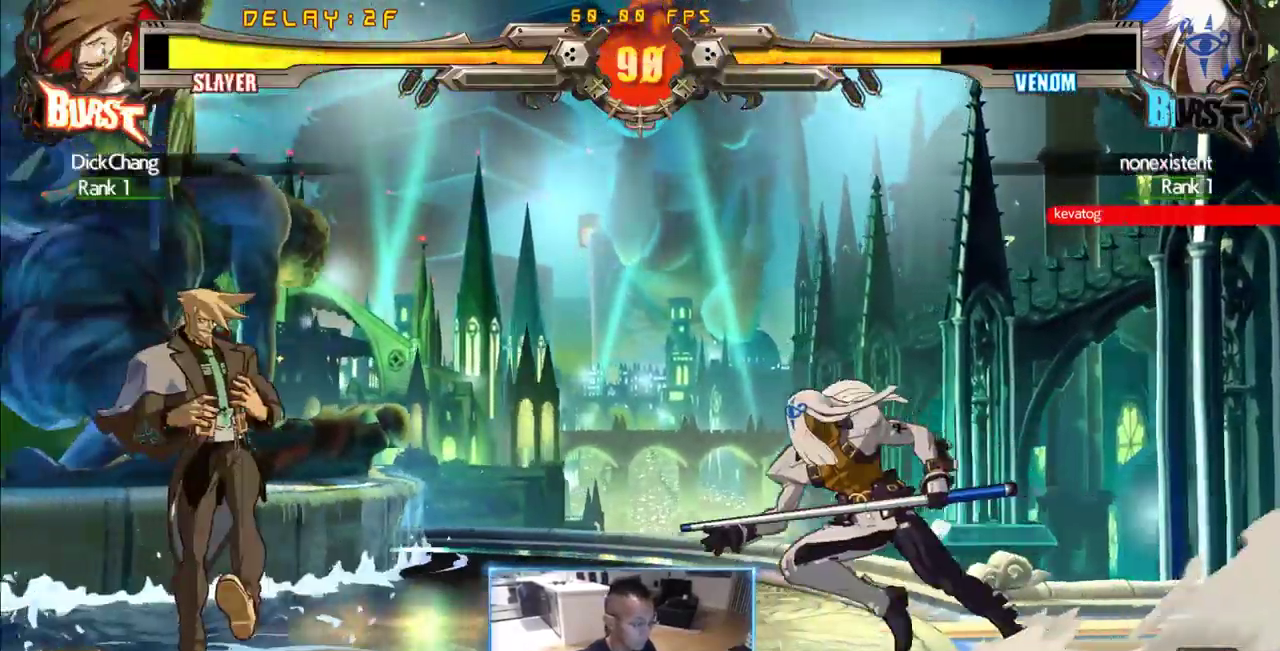
{"dt_ms": 500, "buttons": ["DPAD_LEFT"], "events": [[33, "DPAD_DOWN", "up"], [33, "DPAD_LEFT", "down"]]}
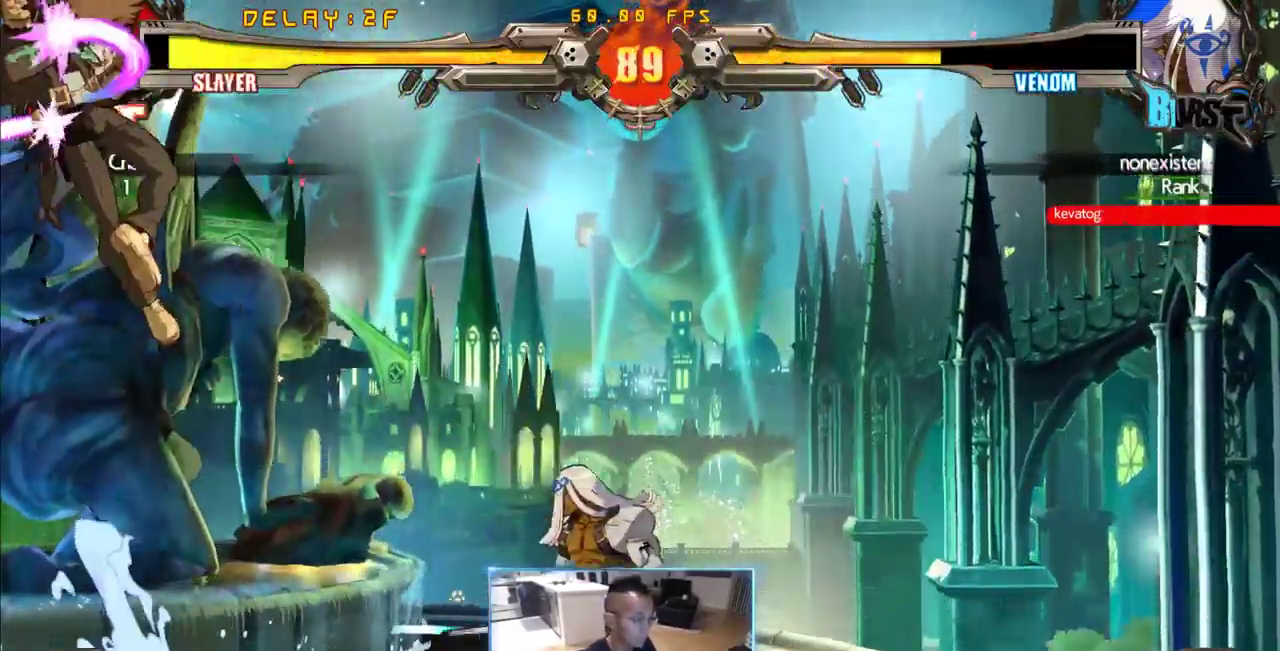
{"dt_ms": 500, "buttons": ["DPAD_DOWN", "DPAD_LEFT"], "events": [[283, "DPAD_DOWN", "down"]]}
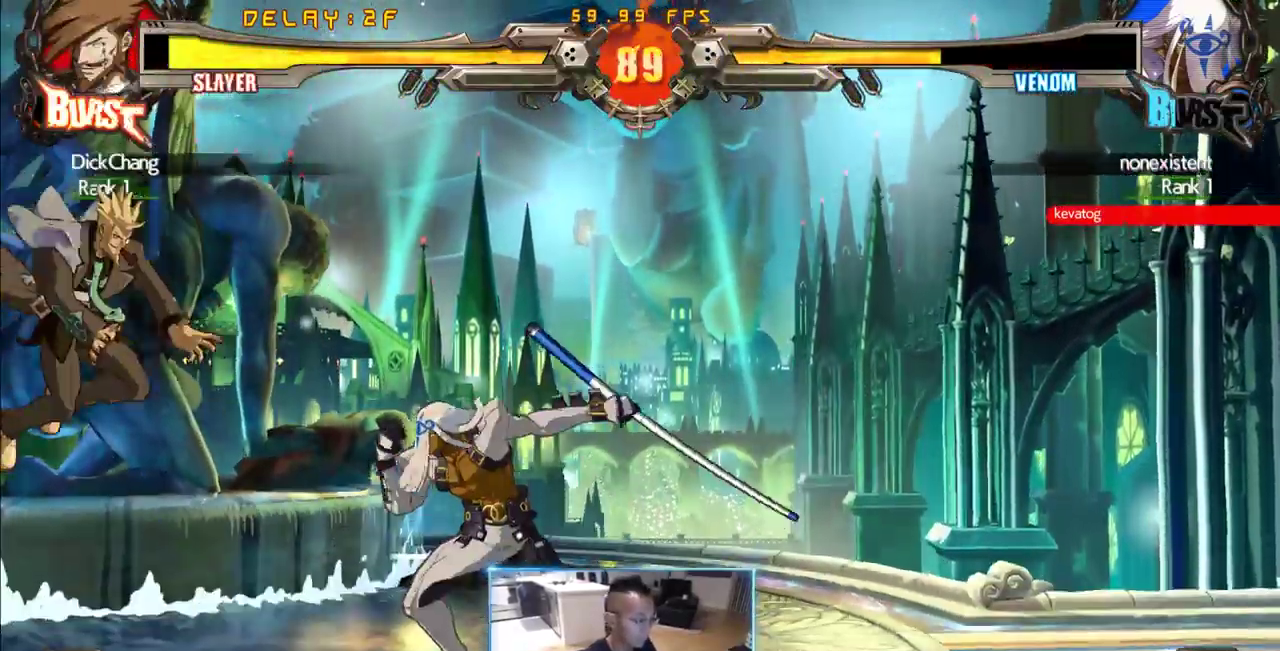
{"dt_ms": 500, "buttons": ["DPAD_RIGHT"], "events": [[217, "DPAD_DOWN", "up"], [217, "DPAD_LEFT", "up"], [250, "DPAD_RIGHT", "down"], [300, "DPAD_RIGHT", "up"], [400, "DPAD_RIGHT", "down"]]}
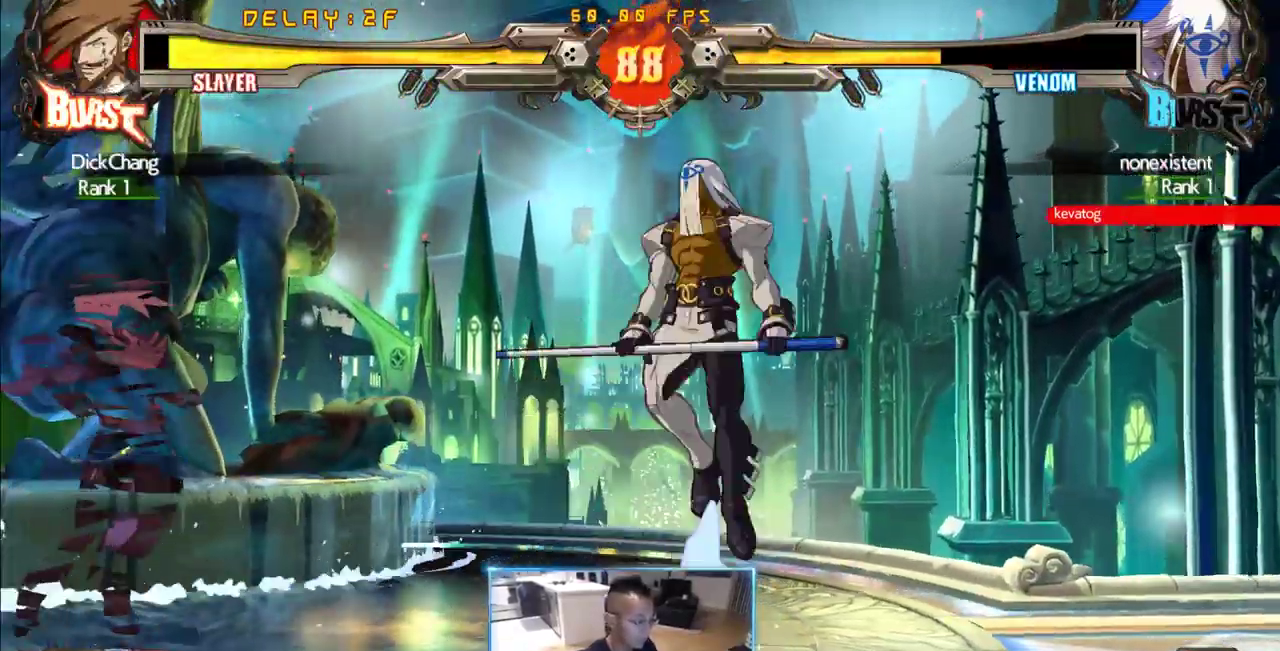
{"dt_ms": 500, "buttons": [], "events": [[217, "DPAD_RIGHT", "up"]]}
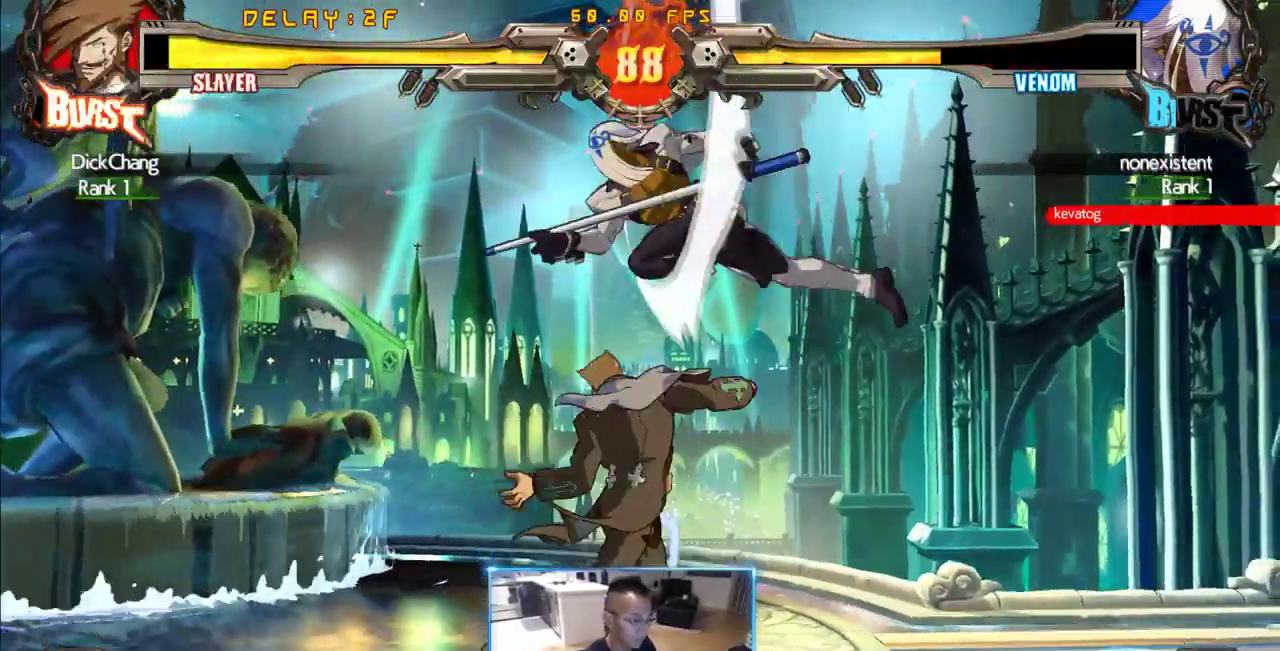
{"dt_ms": 500, "buttons": ["DPAD_DOWN", "DPAD_RIGHT"], "events": [[333, "DPAD_RIGHT", "down"], [467, "DPAD_DOWN", "down"]]}
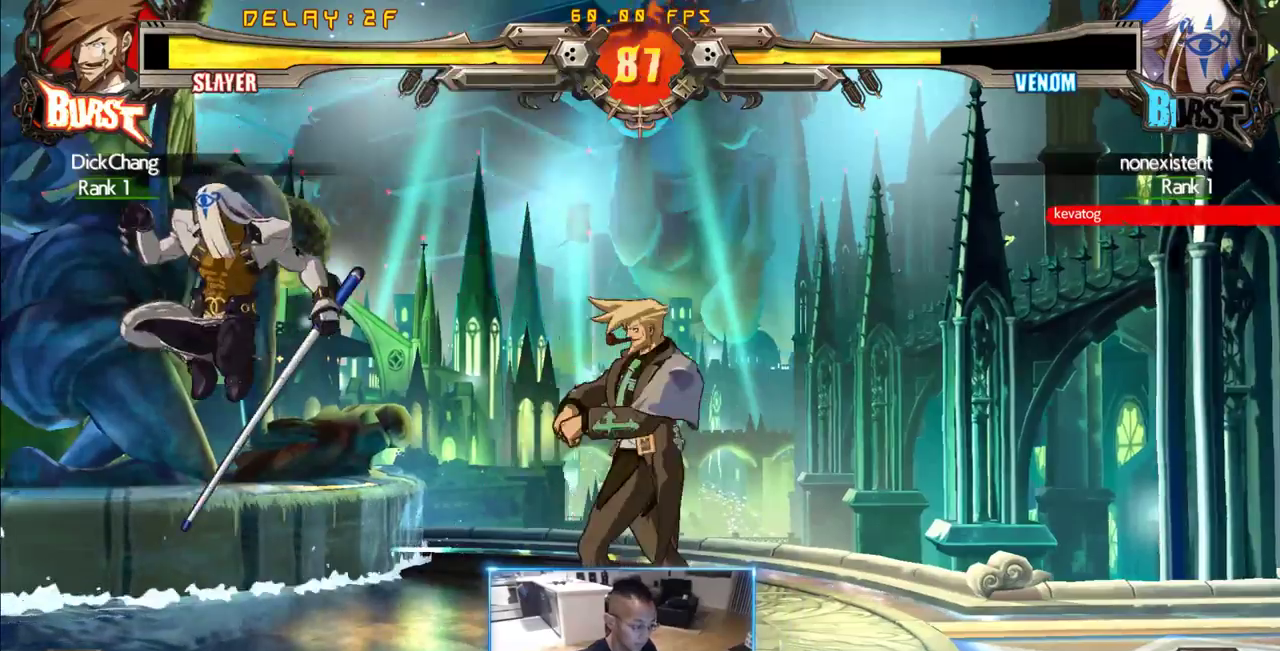
{"dt_ms": 500, "buttons": ["DPAD_DOWN", "DPAD_RIGHT"], "events": []}